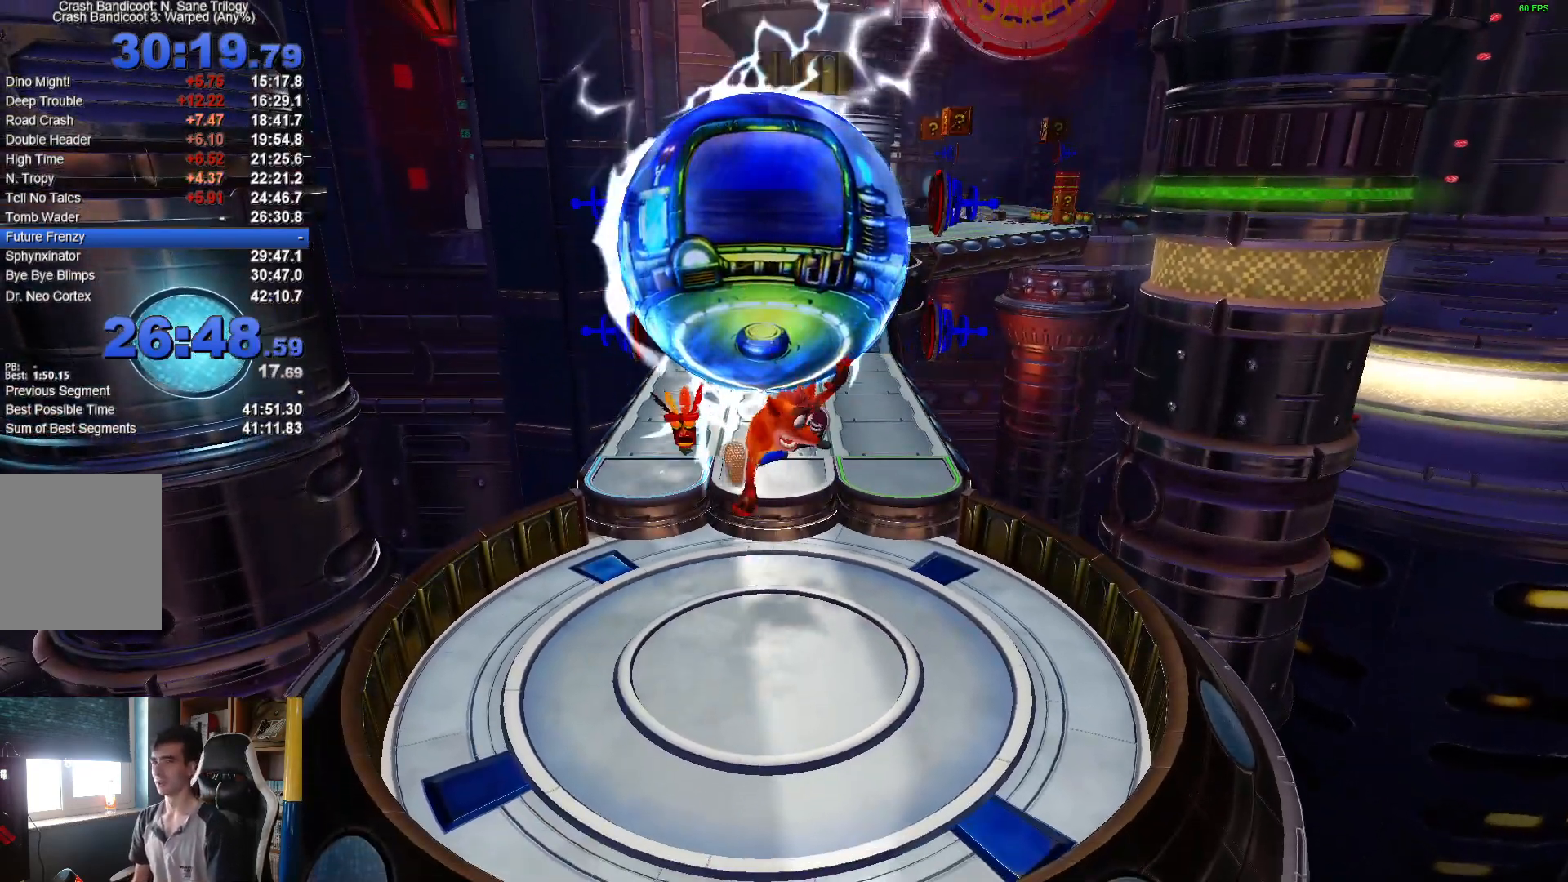
Gameplay with a controller (Xbox layout); each line is a JSON object with the inputs held at the frame after it (dt_ms = milliseconds from this image to that frame). "button_events" lists button changes between this image and that frame as [ms after this image, input, new state], when the widget could be followed in between (sticks are given only as held states). This document gives stick clicks only as held states, not as events. Not read: L2 R2.
{"dt_ms": 500, "buttons": [], "left_stick": "up-right", "right_stick": "center", "button_events": []}
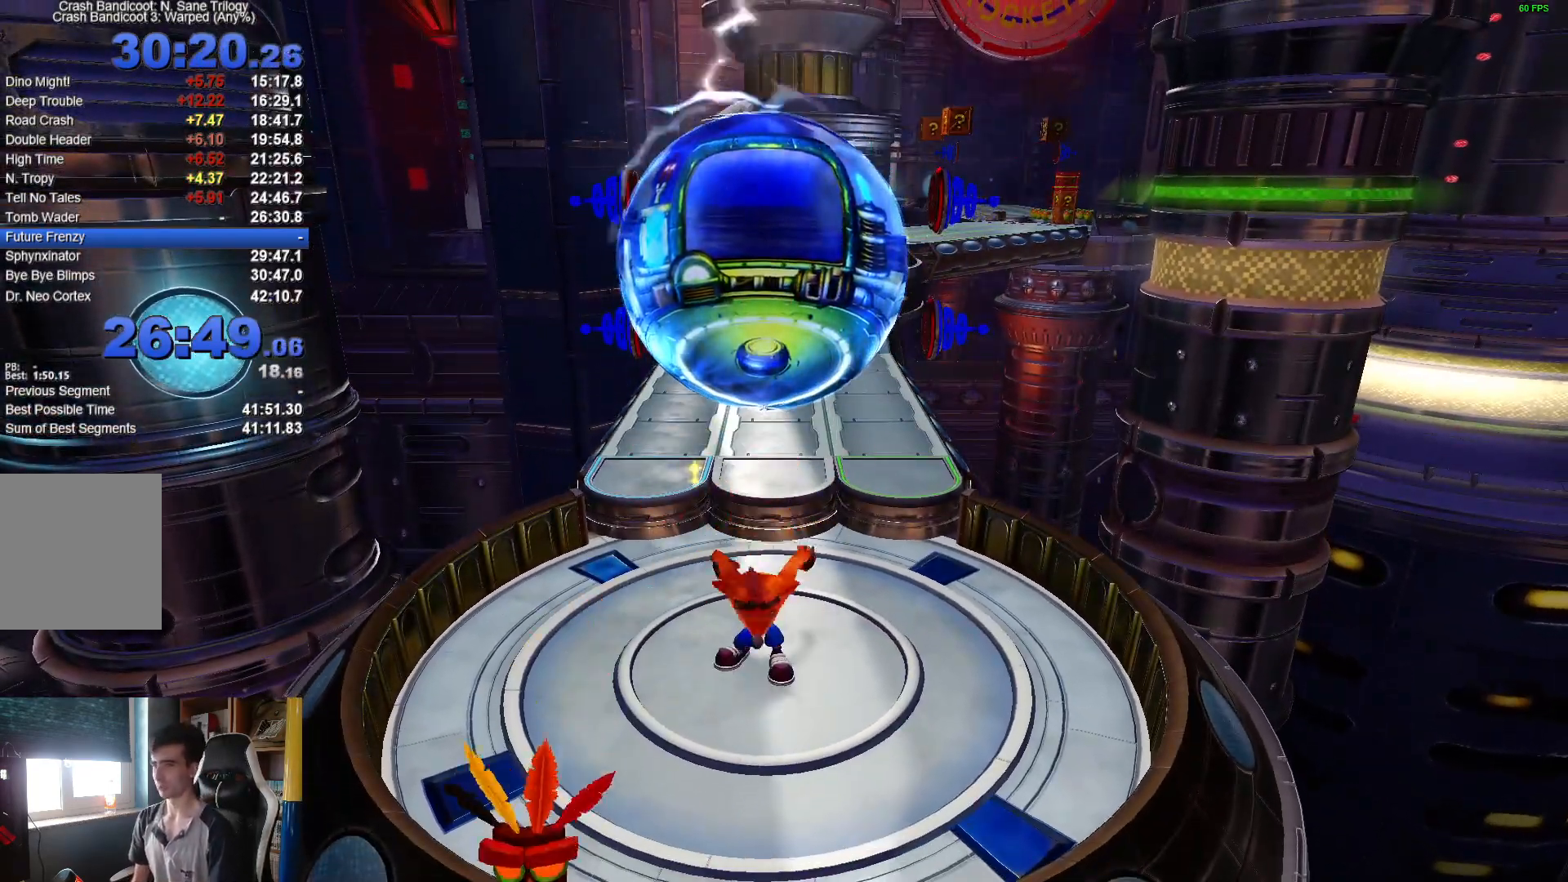
{"dt_ms": 1000, "buttons": [], "left_stick": "up", "right_stick": "center", "button_events": []}
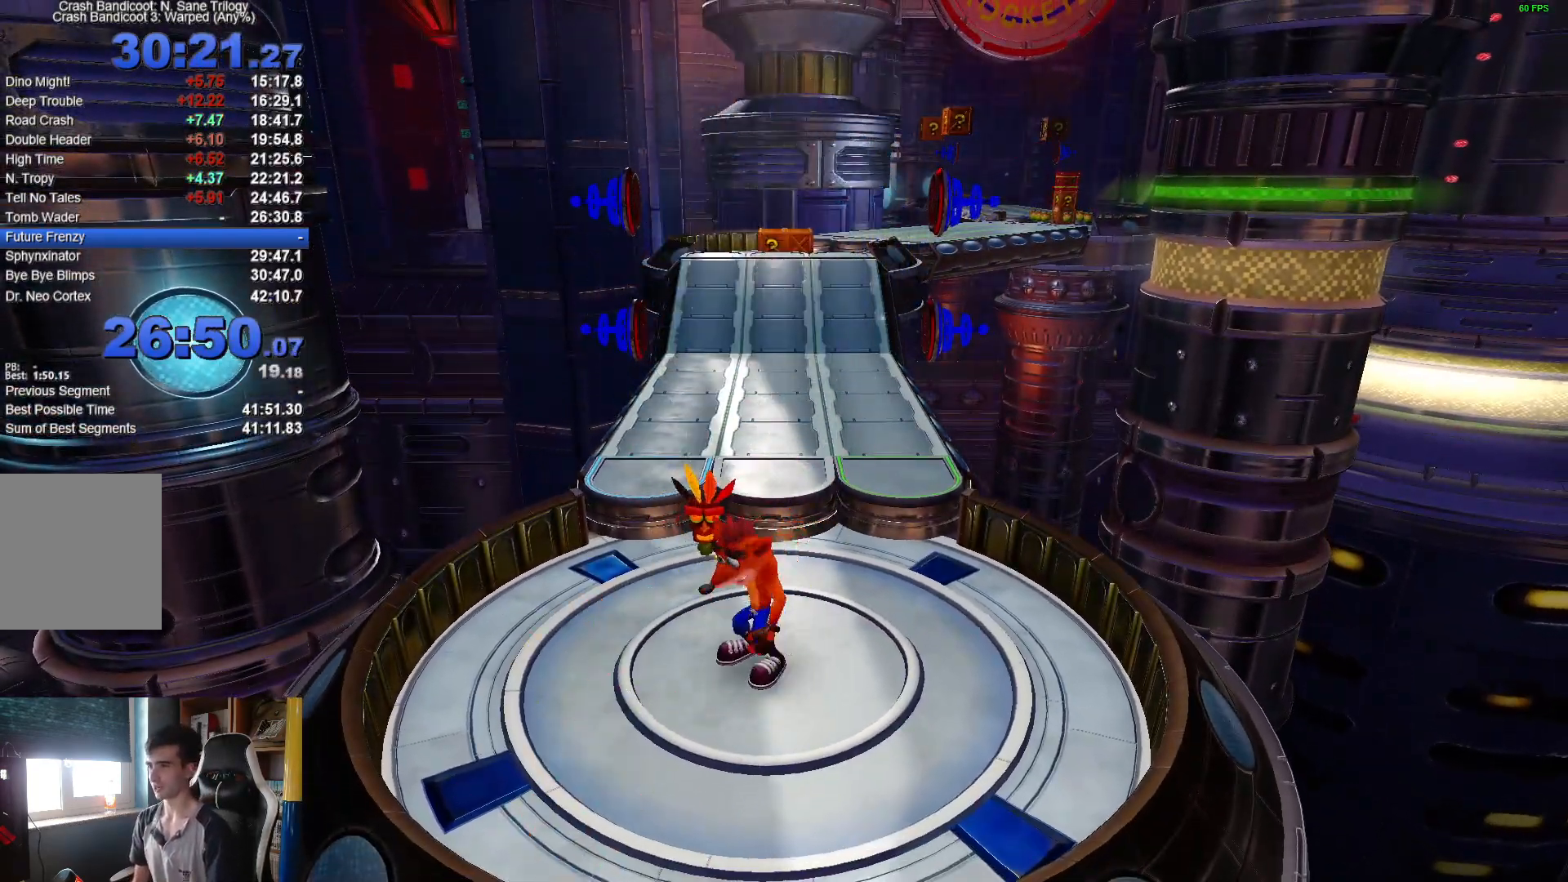
{"dt_ms": 1000, "buttons": [], "left_stick": "up", "right_stick": "center", "button_events": [[183, "R1", "down"], [317, "R1", "up"], [383, "X", "down"], [500, "X", "up"]]}
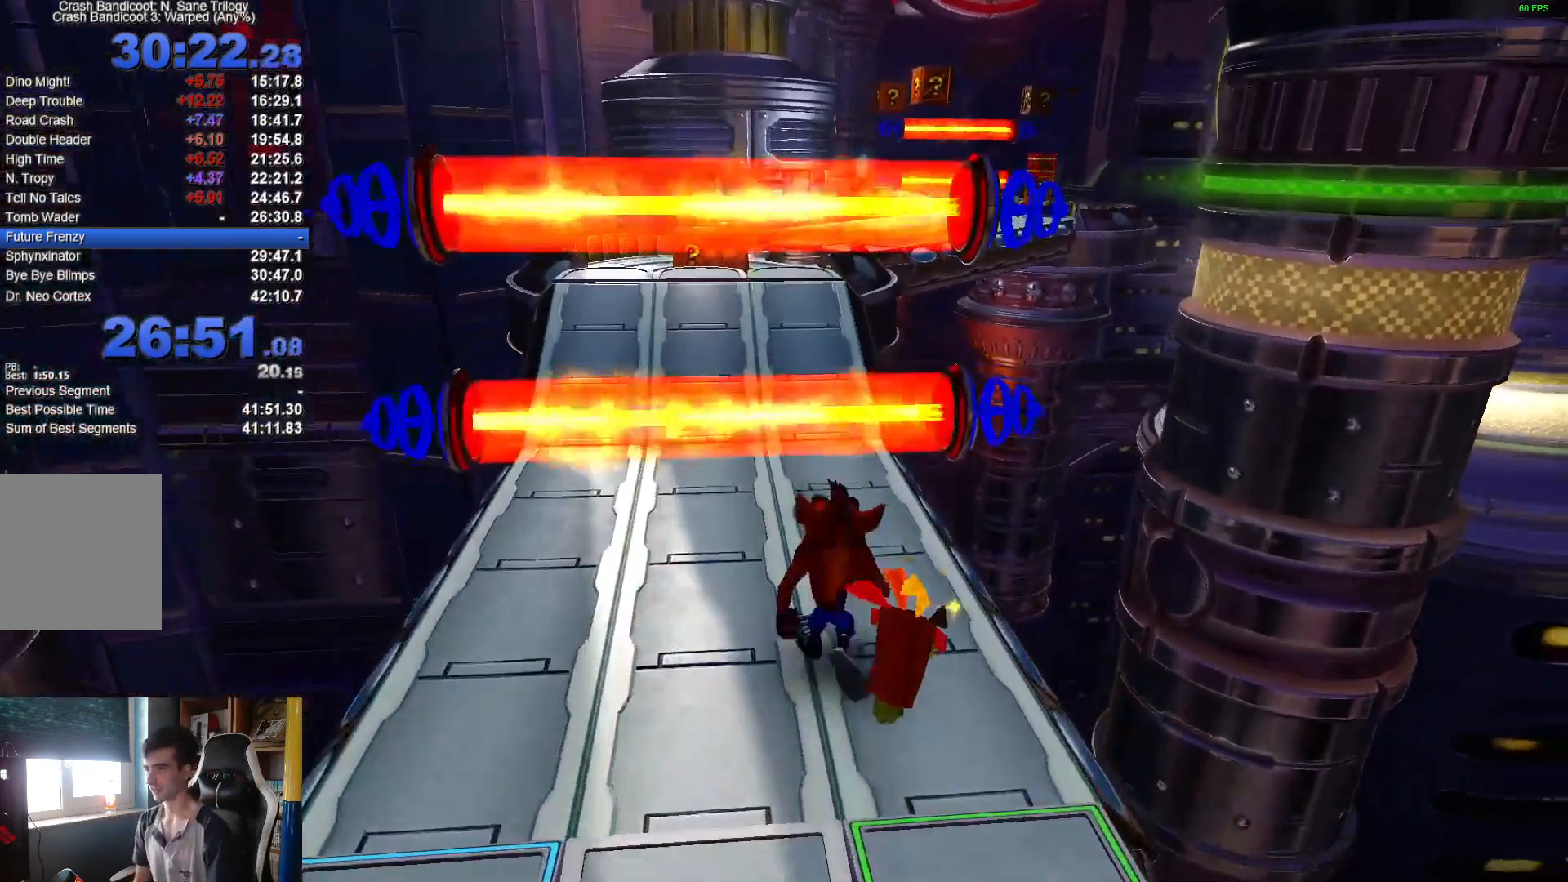
{"dt_ms": 500, "buttons": ["R1"], "left_stick": "up", "right_stick": "center", "button_events": [[467, "R1", "down"]]}
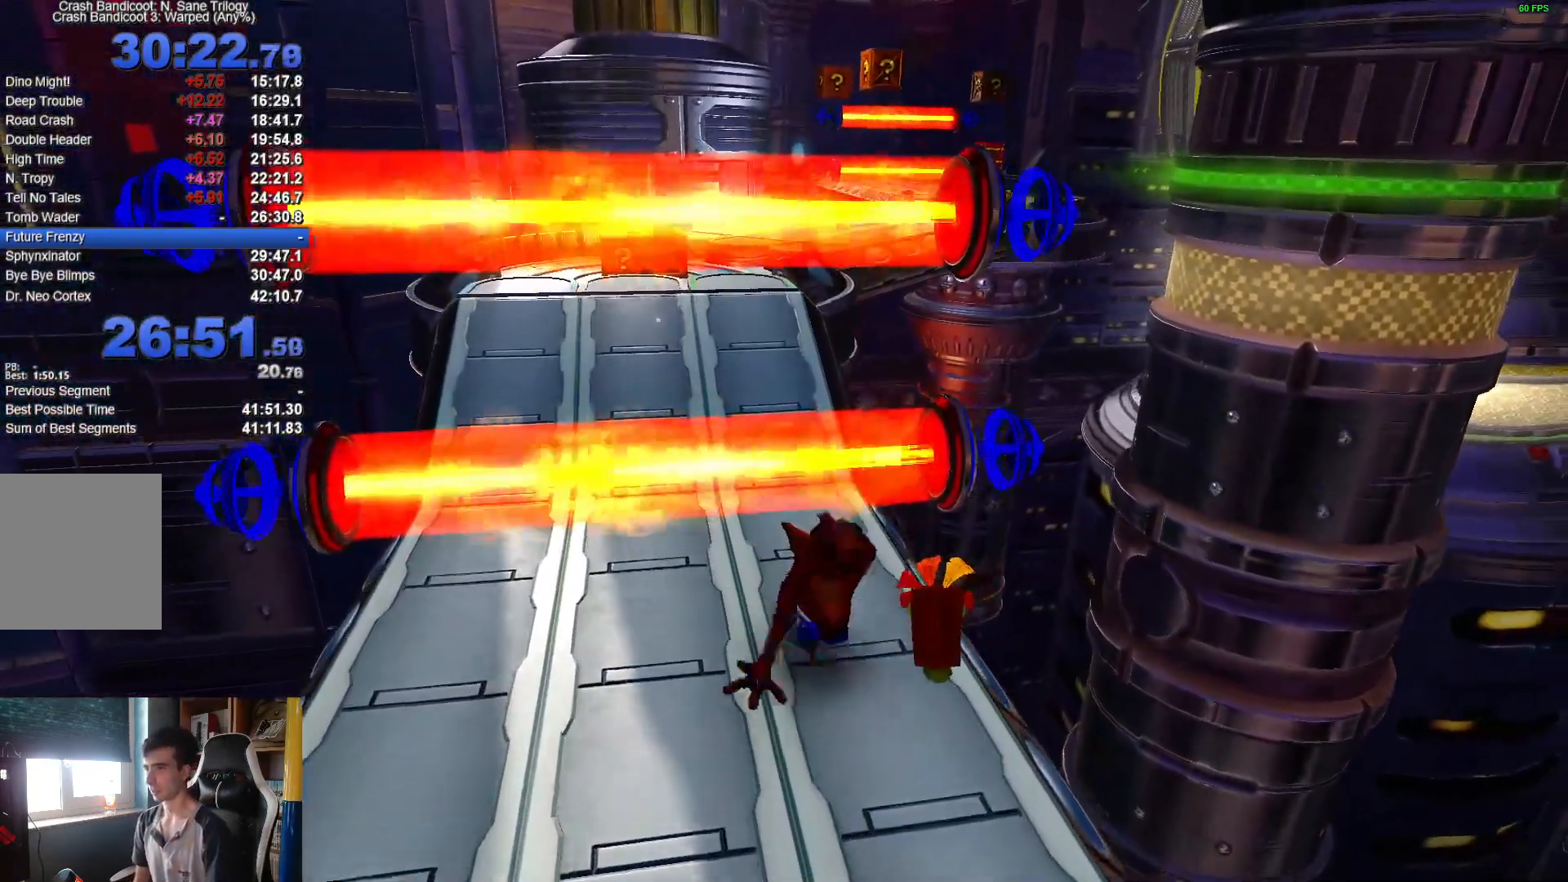
{"dt_ms": 500, "buttons": [], "left_stick": "up", "right_stick": "center", "button_events": [[100, "X", "down"], [133, "A", "down"], [150, "R1", "up"], [233, "A", "up"], [233, "X", "up"], [317, "X", "down"], [417, "X", "up"]]}
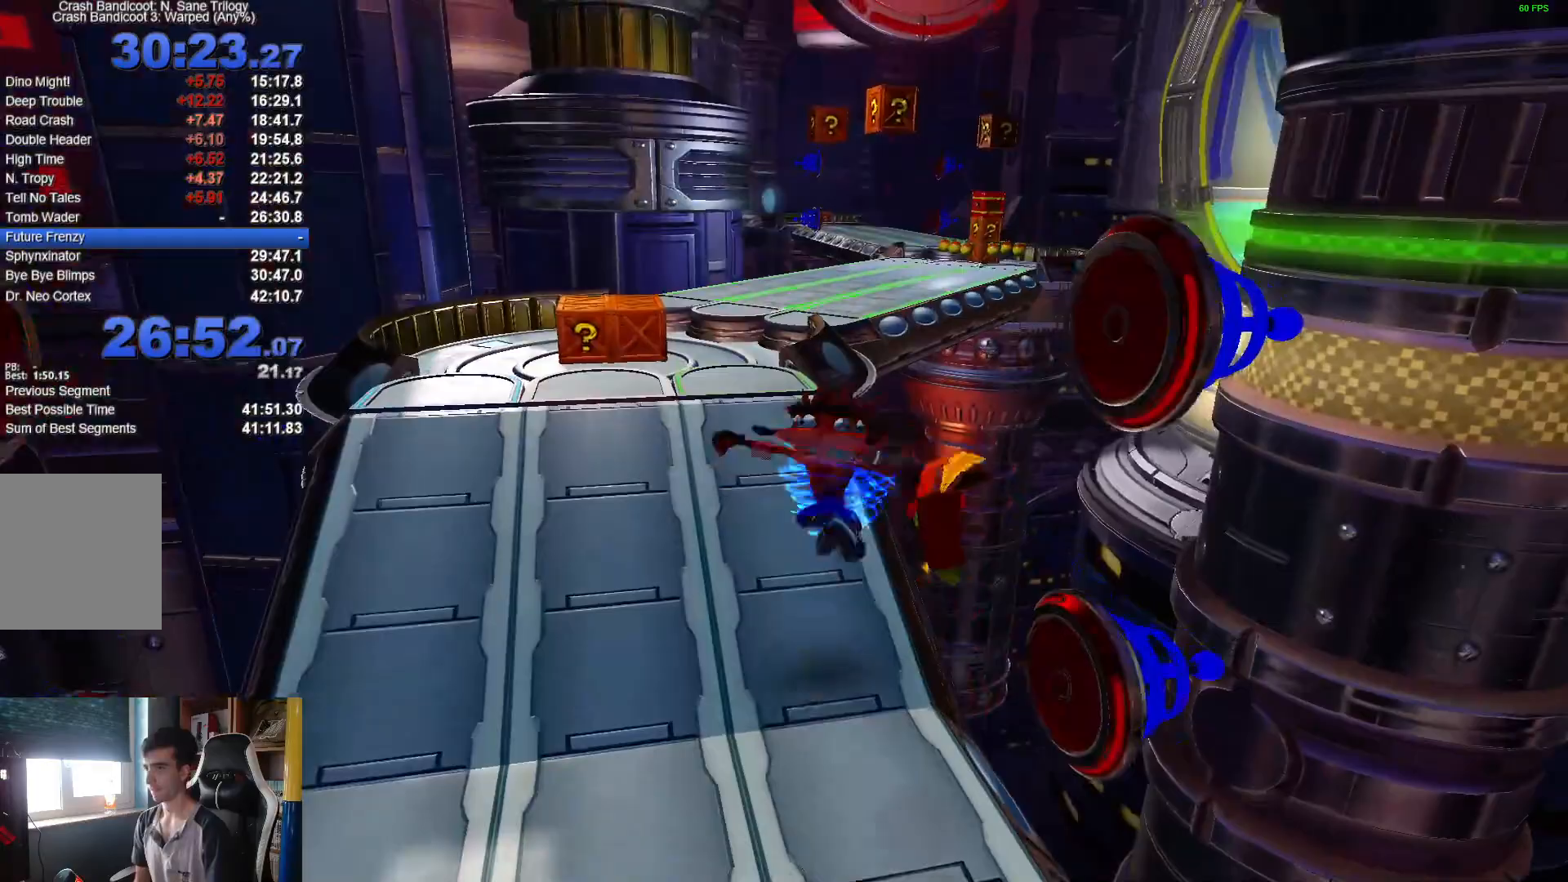
{"dt_ms": 500, "buttons": ["X"], "left_stick": "up", "right_stick": "center", "button_events": [[67, "X", "down"], [183, "X", "up"], [267, "X", "down"], [367, "X", "up"], [450, "X", "down"]]}
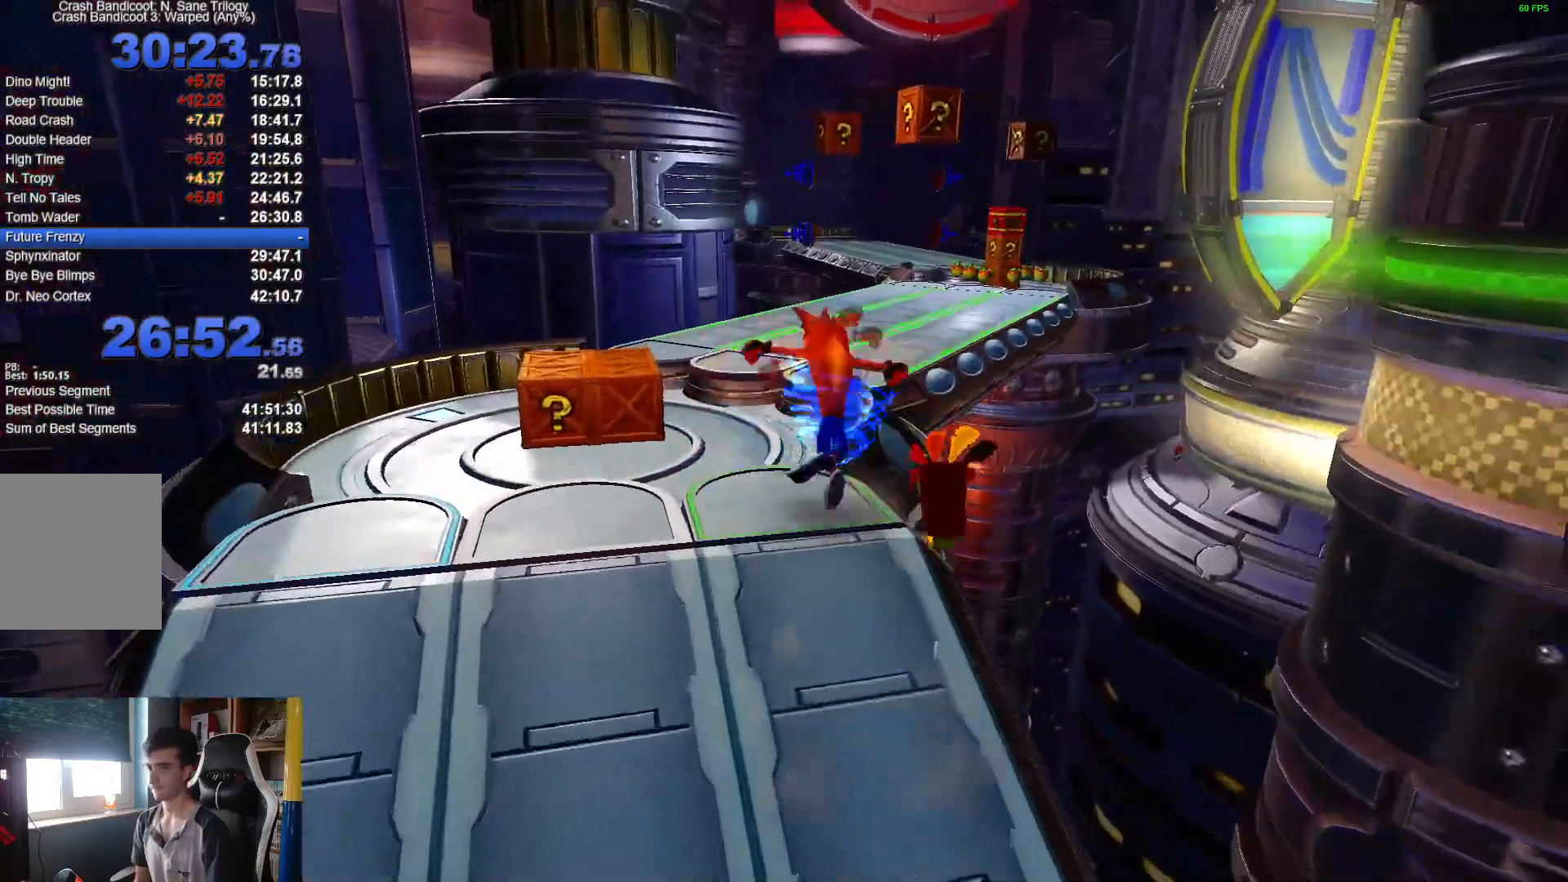
{"dt_ms": 500, "buttons": [], "left_stick": "up", "right_stick": "center", "button_events": [[33, "X", "up"], [133, "X", "down"], [217, "X", "up"], [317, "X", "down"], [417, "X", "up"]]}
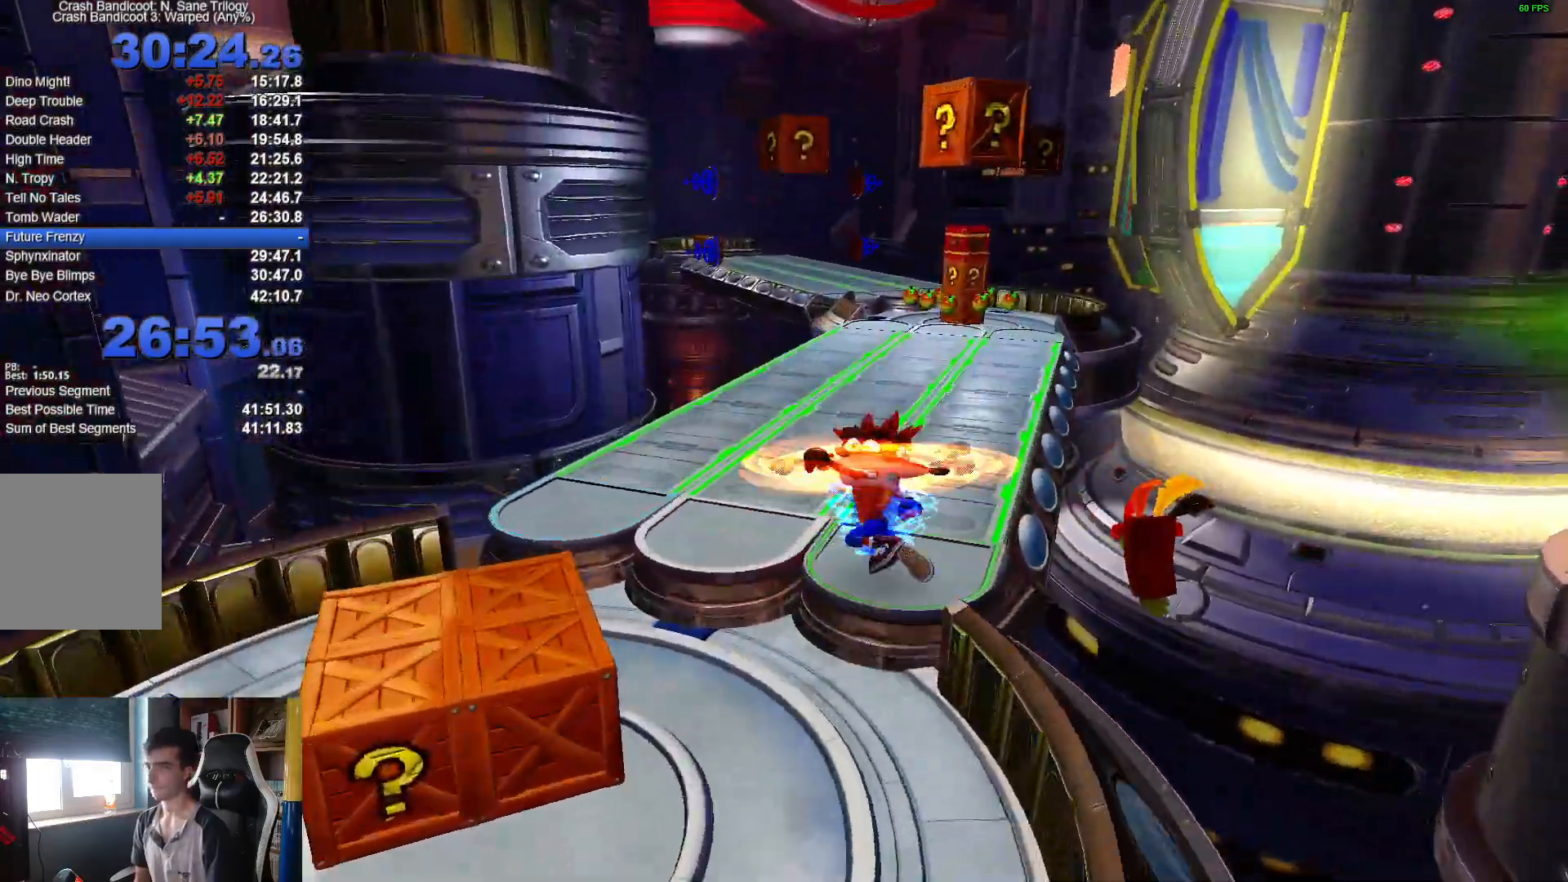
{"dt_ms": 1000, "buttons": ["R1"], "left_stick": "up", "right_stick": "center", "button_events": [[17, "X", "down"], [100, "X", "up"], [217, "X", "down"], [300, "X", "up"], [383, "X", "down"], [483, "X", "up"], [917, "R1", "down"]]}
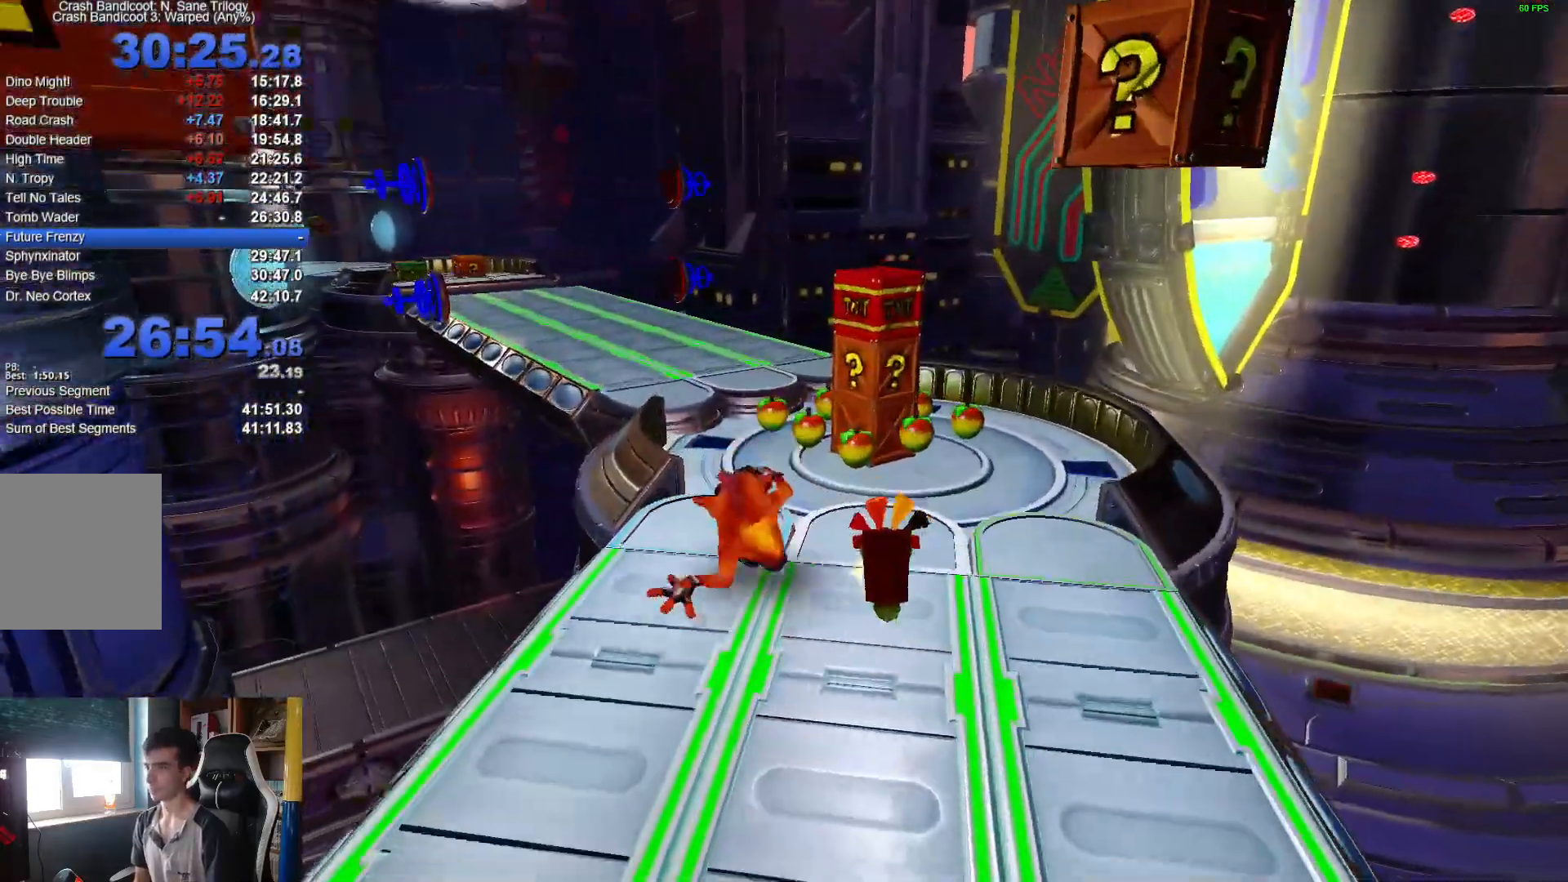
{"dt_ms": 500, "buttons": [], "left_stick": "up", "right_stick": "center", "button_events": [[33, "X", "down"], [50, "A", "down"], [100, "R1", "up"], [150, "X", "up"], [167, "A", "up"], [233, "X", "down"], [317, "X", "up"]]}
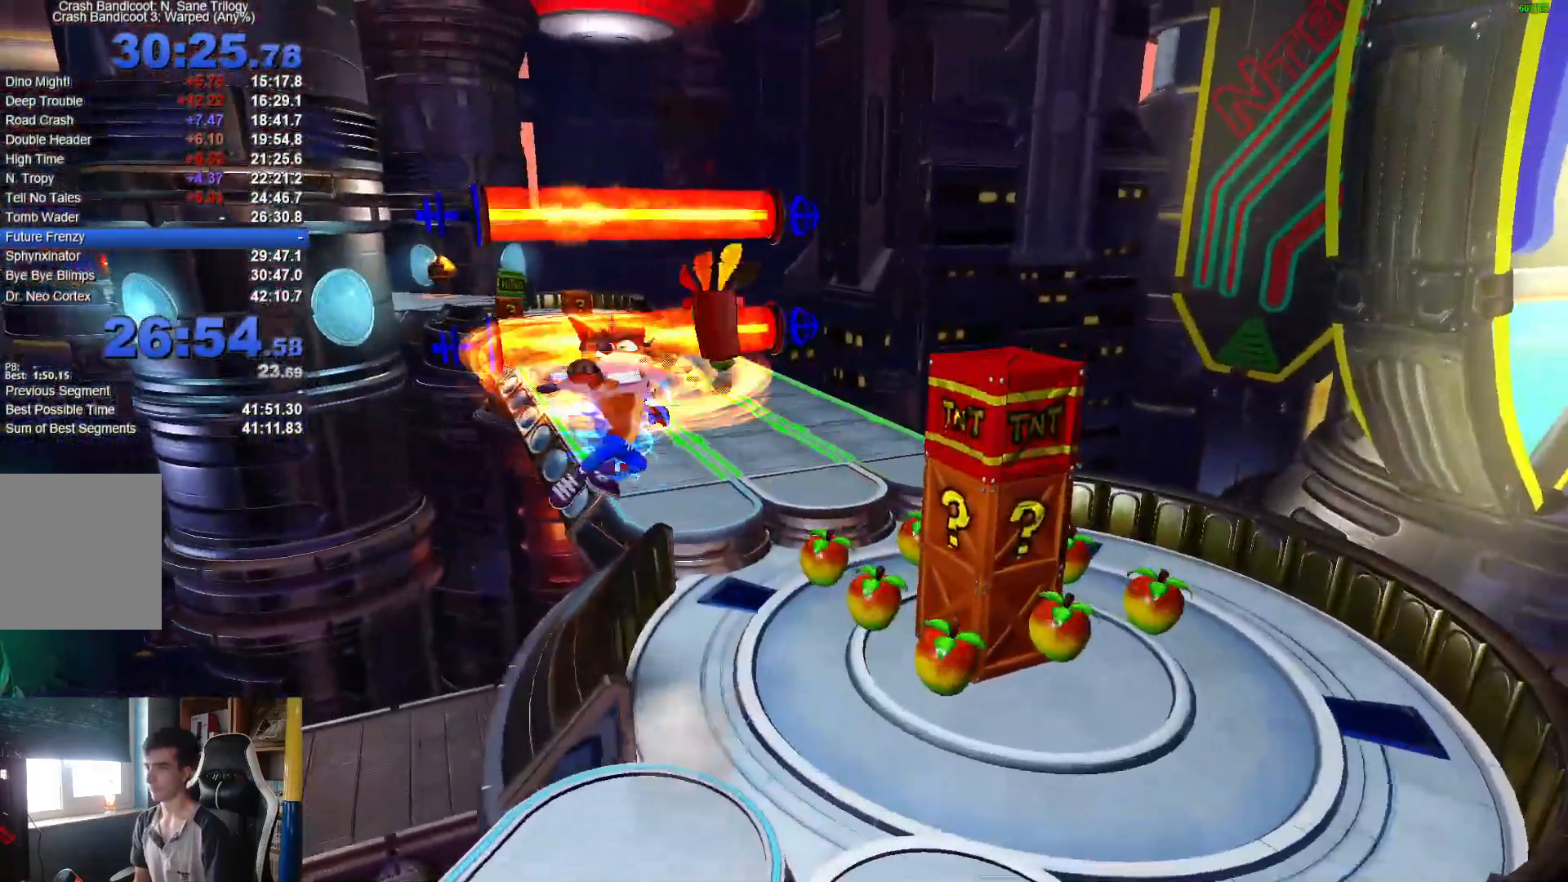
{"dt_ms": 500, "buttons": [], "left_stick": "up", "right_stick": "center", "button_events": [[283, "X", "down"], [383, "X", "up"]]}
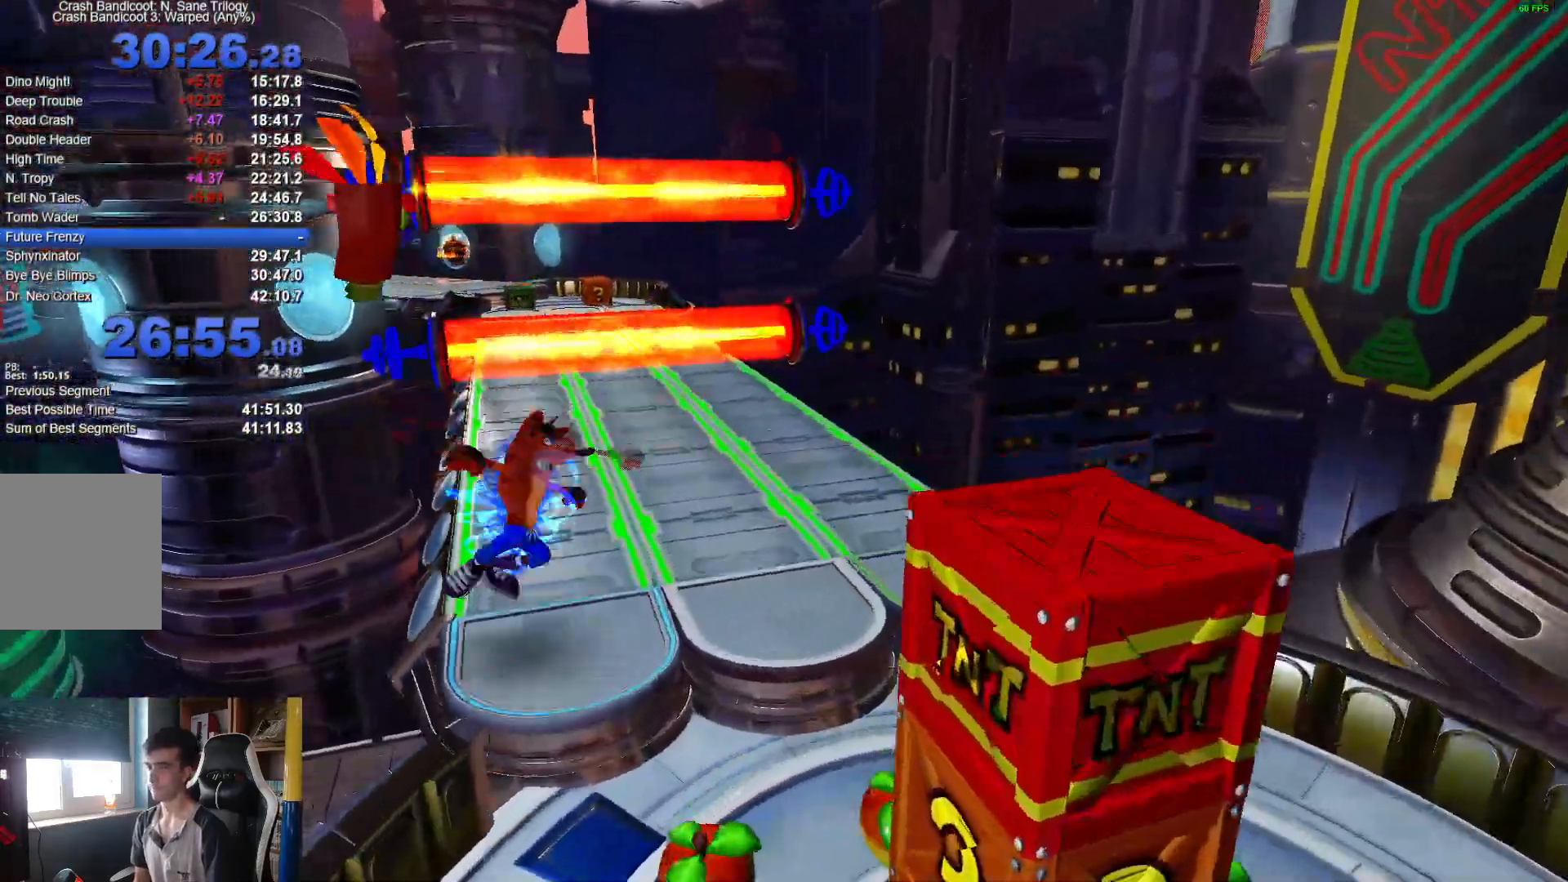
{"dt_ms": 500, "buttons": ["X"], "left_stick": "up", "right_stick": "center", "button_events": [[17, "X", "down"], [83, "X", "up"], [217, "X", "down"], [300, "X", "up"], [433, "X", "down"]]}
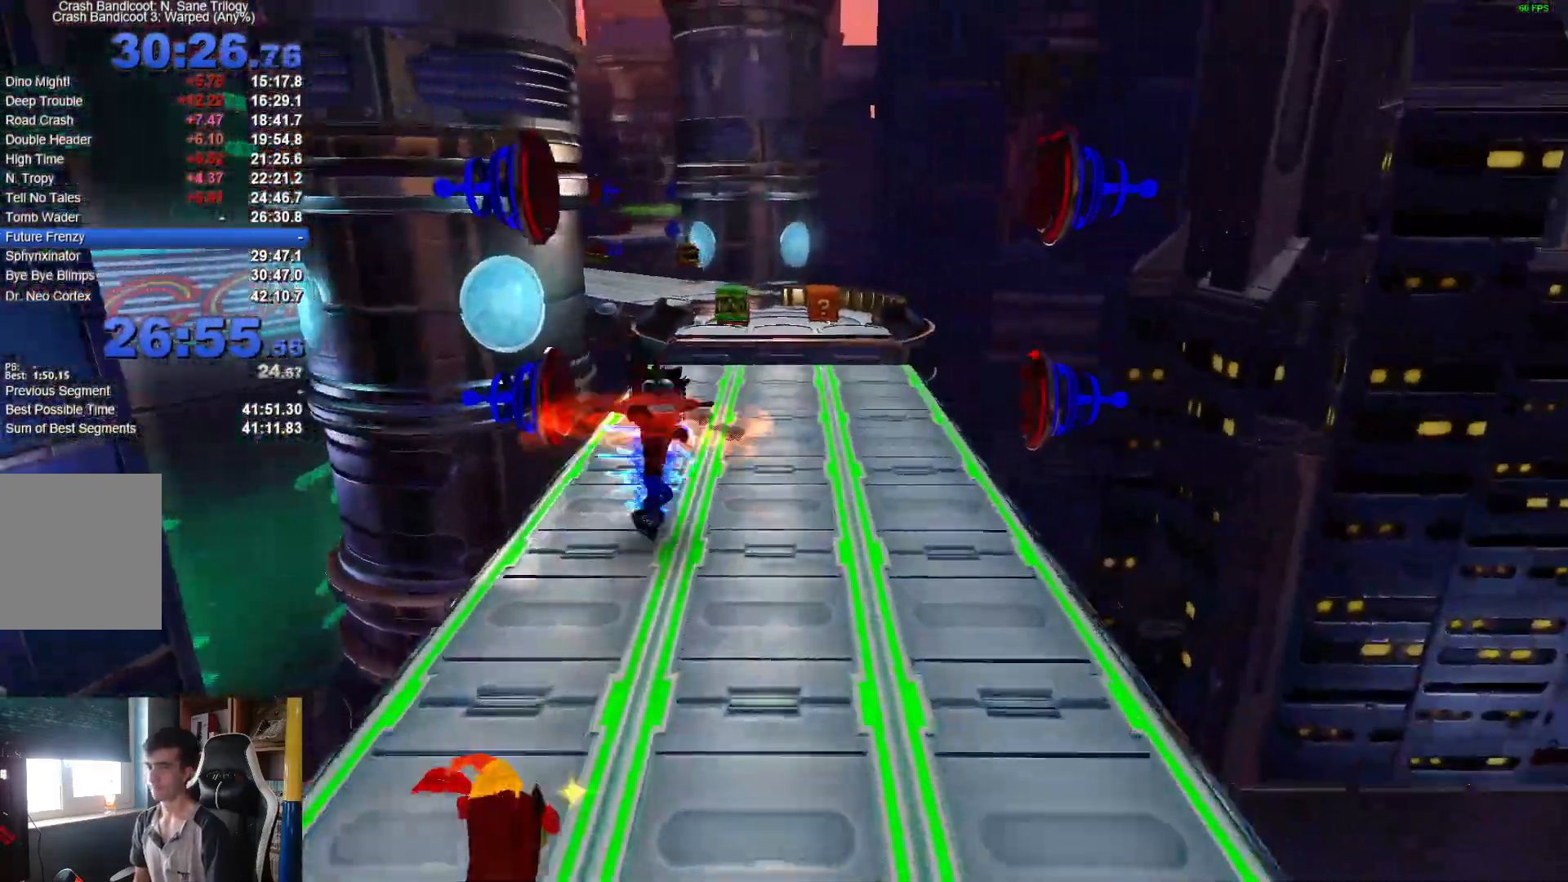
{"dt_ms": 500, "buttons": [], "left_stick": "up", "right_stick": "center", "button_events": [[33, "X", "up"], [133, "X", "down"], [233, "X", "up"], [350, "X", "down"], [450, "X", "up"]]}
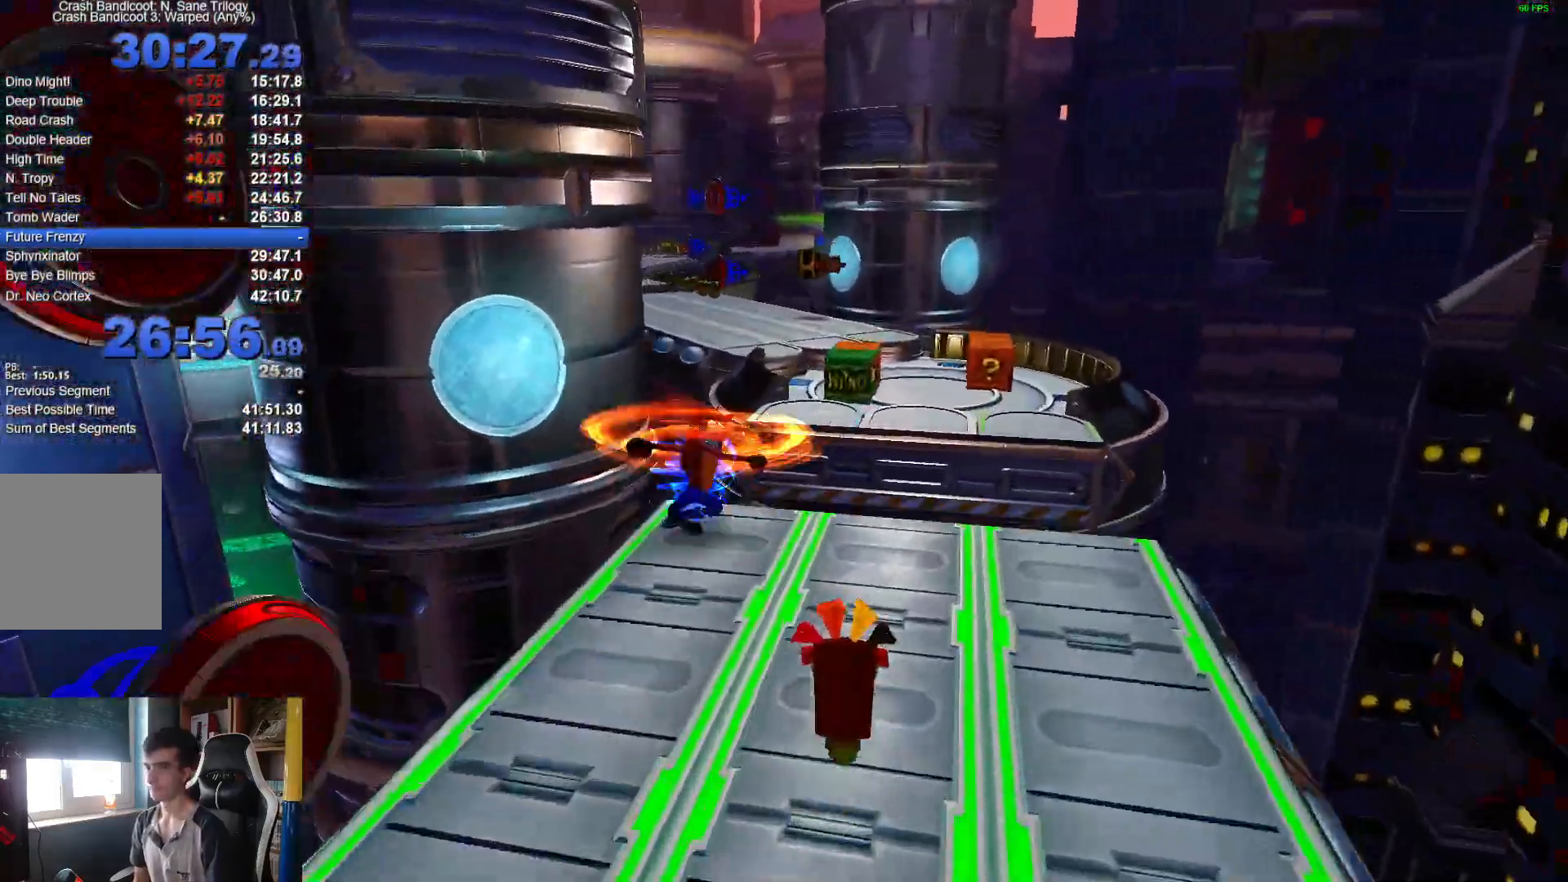
{"dt_ms": 500, "buttons": [], "left_stick": "up", "right_stick": "center", "button_events": [[100, "A", "down"], [267, "A", "up"]]}
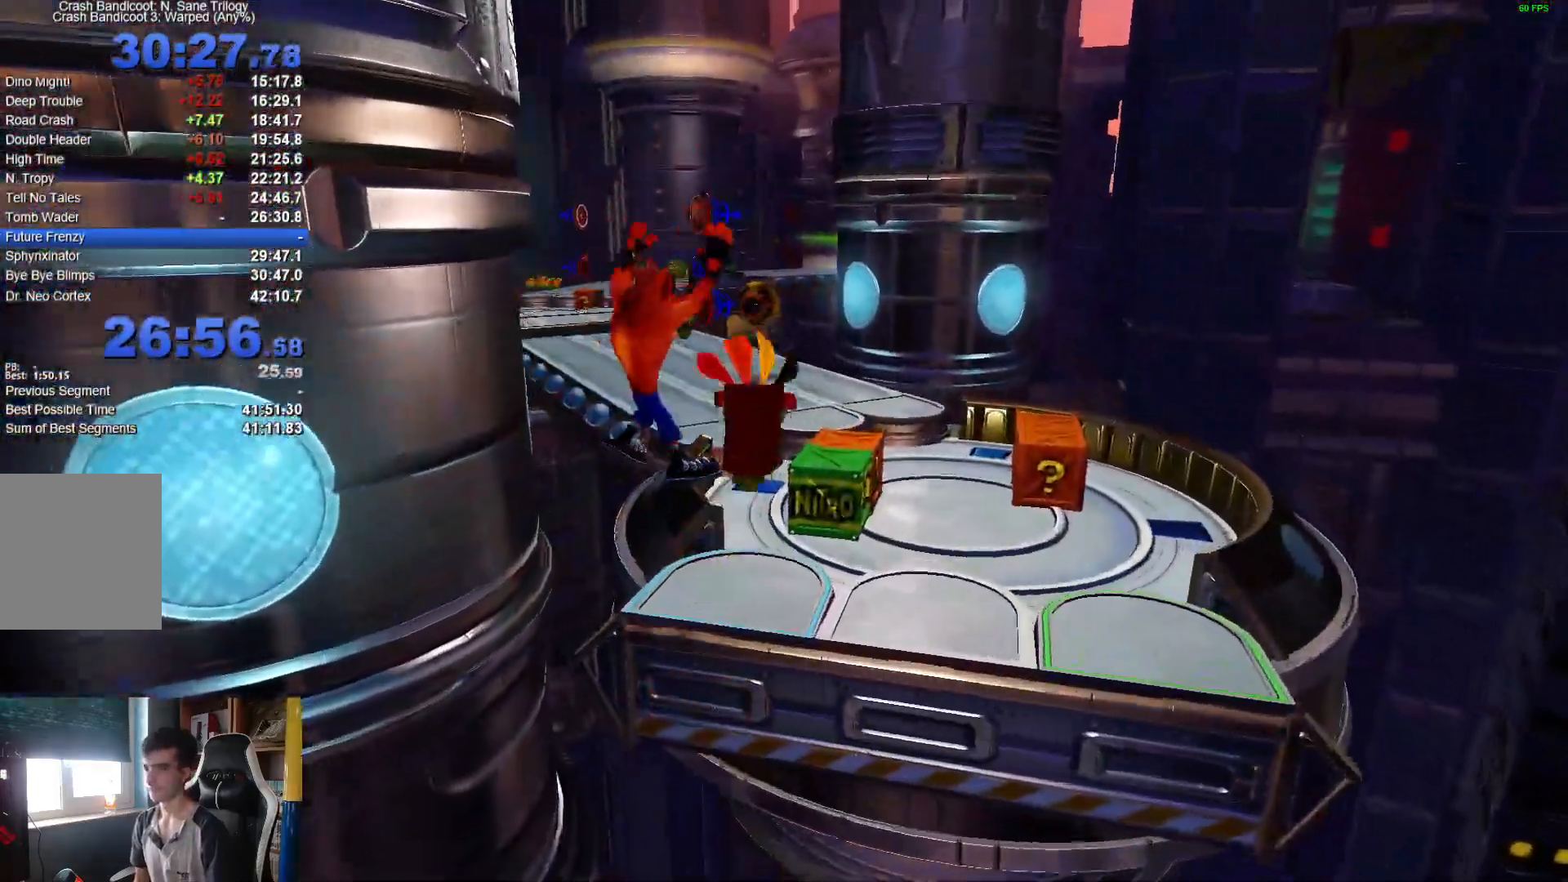
{"dt_ms": 500, "buttons": ["A", "R1"], "left_stick": "up", "right_stick": "center", "button_events": [[267, "R1", "down"], [367, "A", "down"]]}
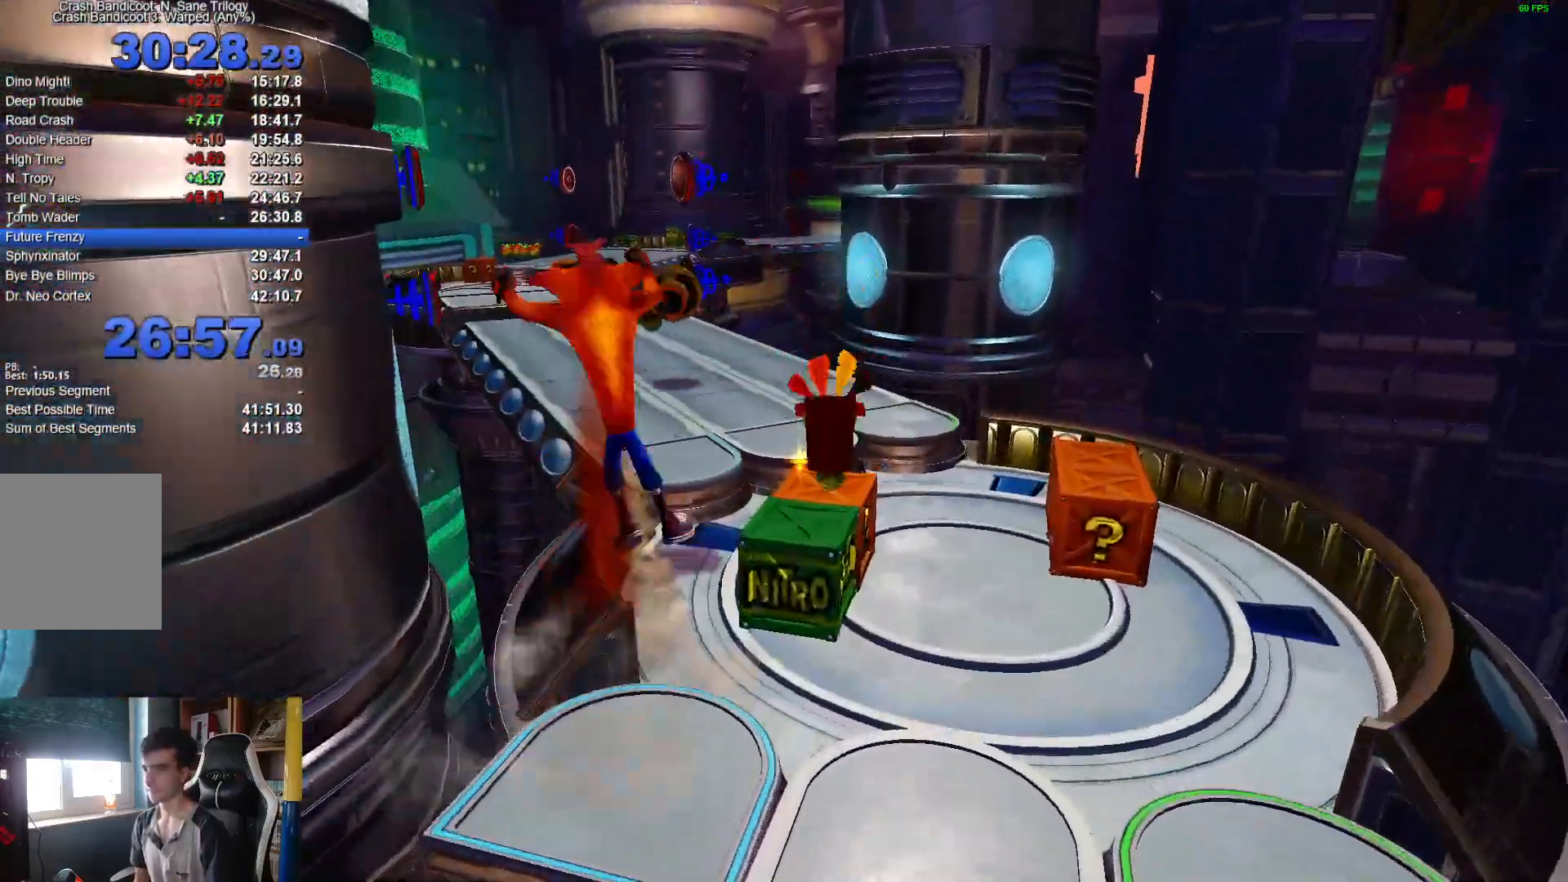
{"dt_ms": 500, "buttons": [], "left_stick": "up", "right_stick": "center", "button_events": [[250, "R1", "up"], [300, "A", "up"]]}
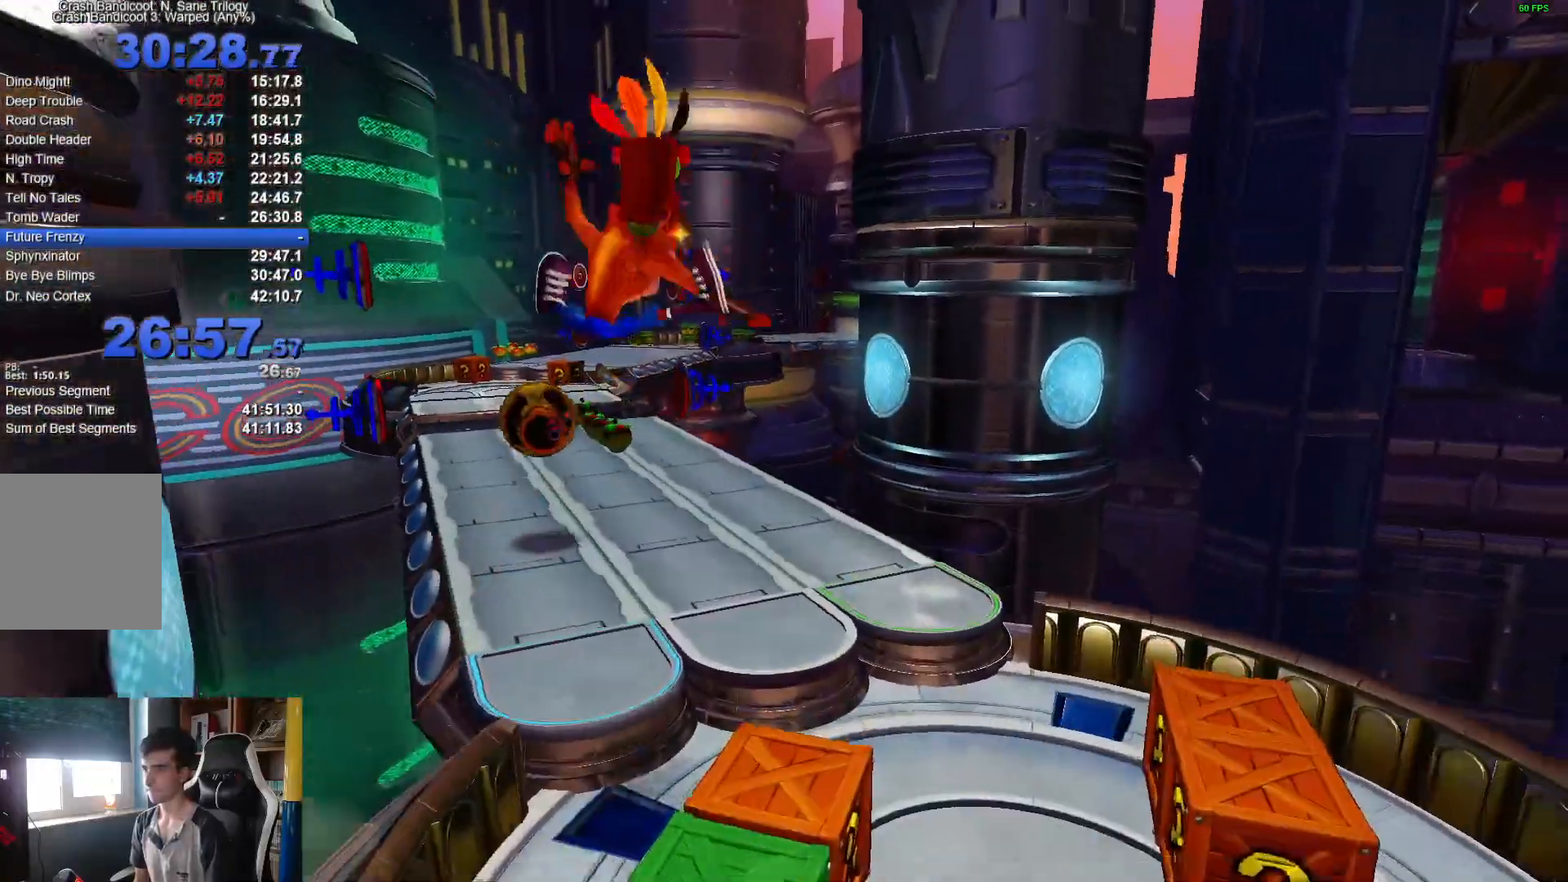
{"dt_ms": 500, "buttons": [], "left_stick": "up", "right_stick": "center", "button_events": []}
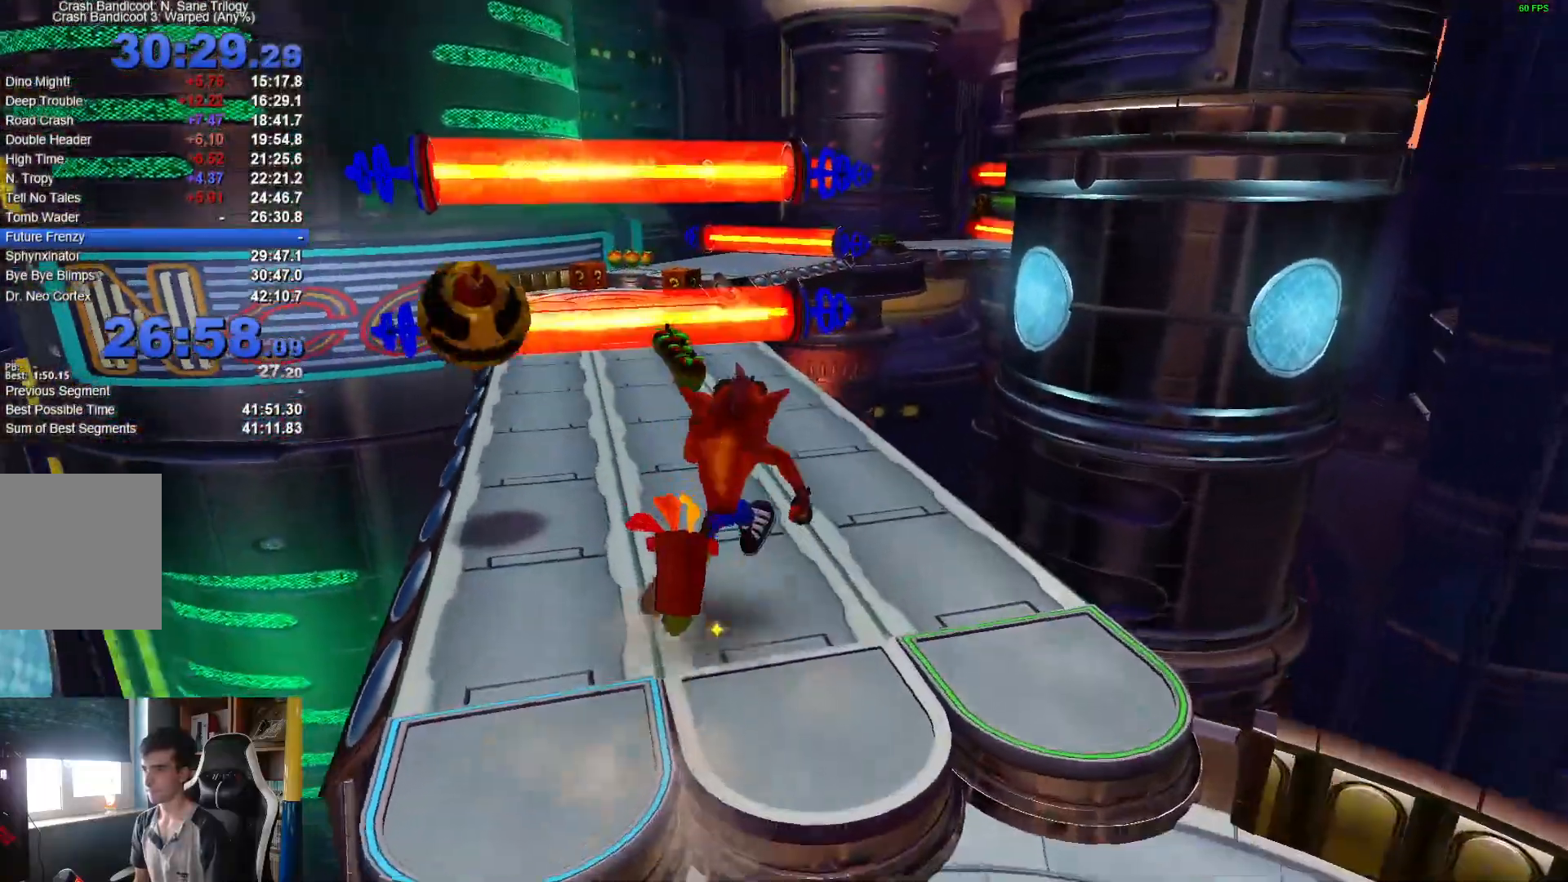
{"dt_ms": 500, "buttons": [], "left_stick": "up", "right_stick": "center", "button_events": [[17, "R1", "down"], [150, "R1", "up"], [200, "X", "down"], [333, "X", "up"]]}
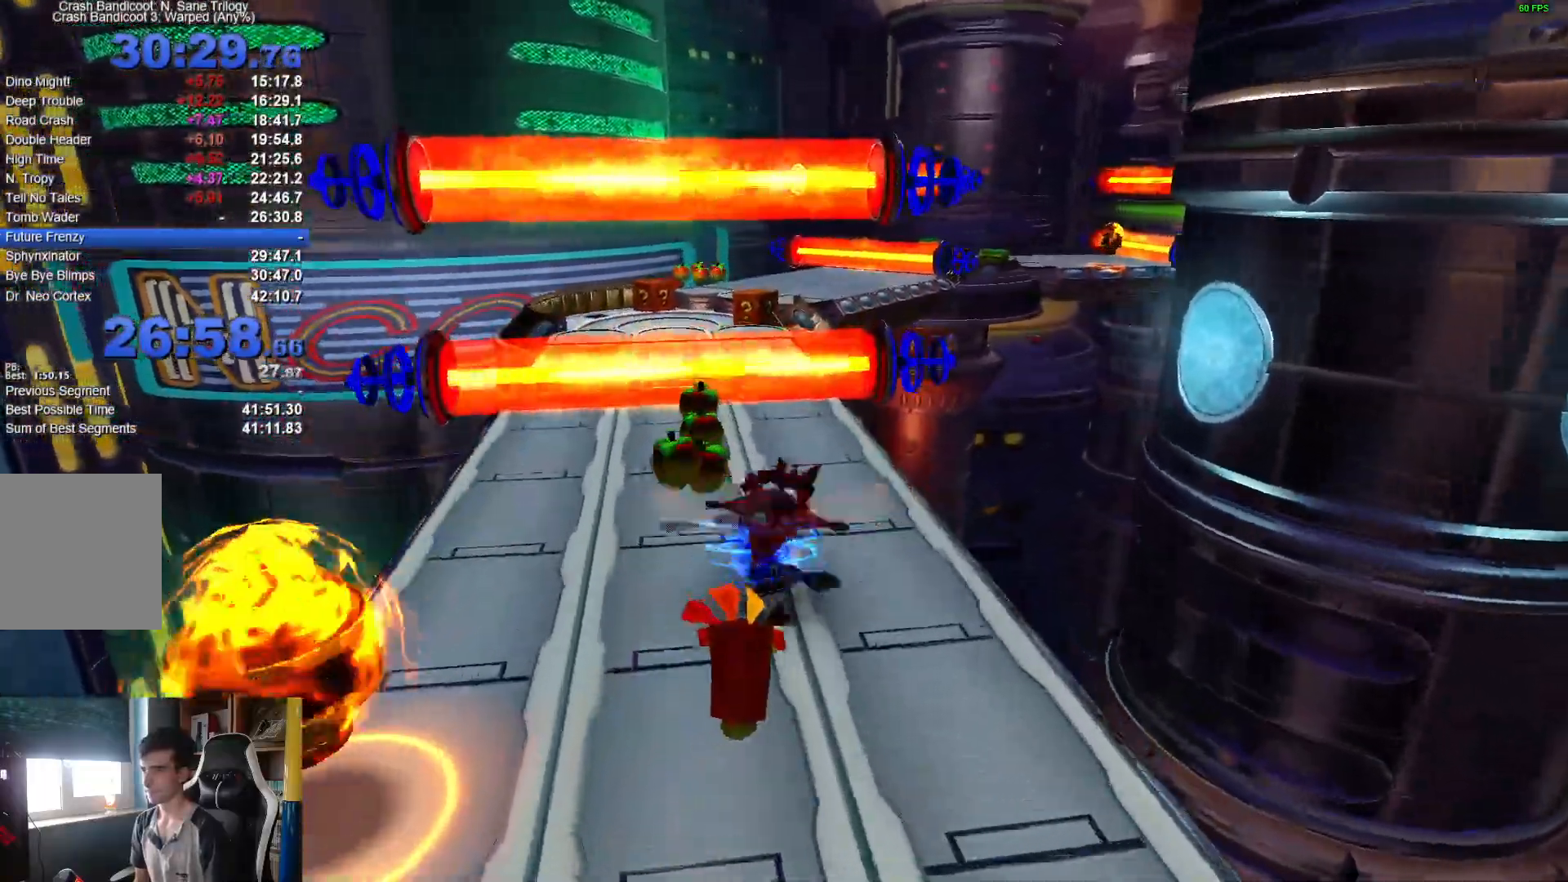
{"dt_ms": 500, "buttons": ["R1"], "left_stick": "up", "right_stick": "center", "button_events": [[500, "R1", "down"]]}
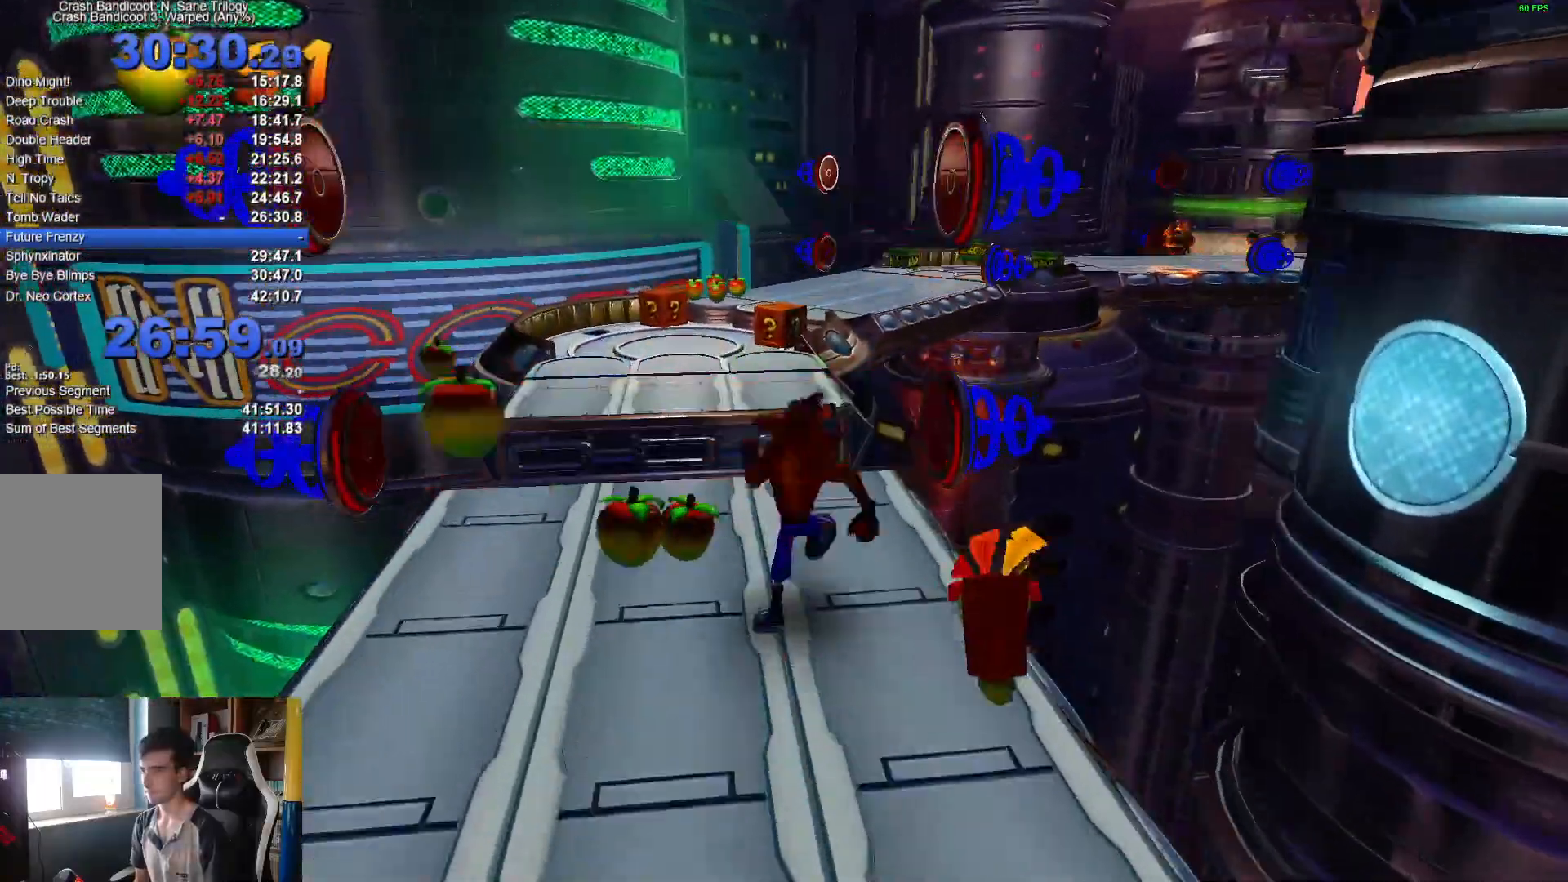
{"dt_ms": 1000, "buttons": ["R1"], "left_stick": "up", "right_stick": "center", "button_events": [[183, "A", "down"], [500, "R1", "up"], [517, "A", "up"], [1000, "R1", "down"]]}
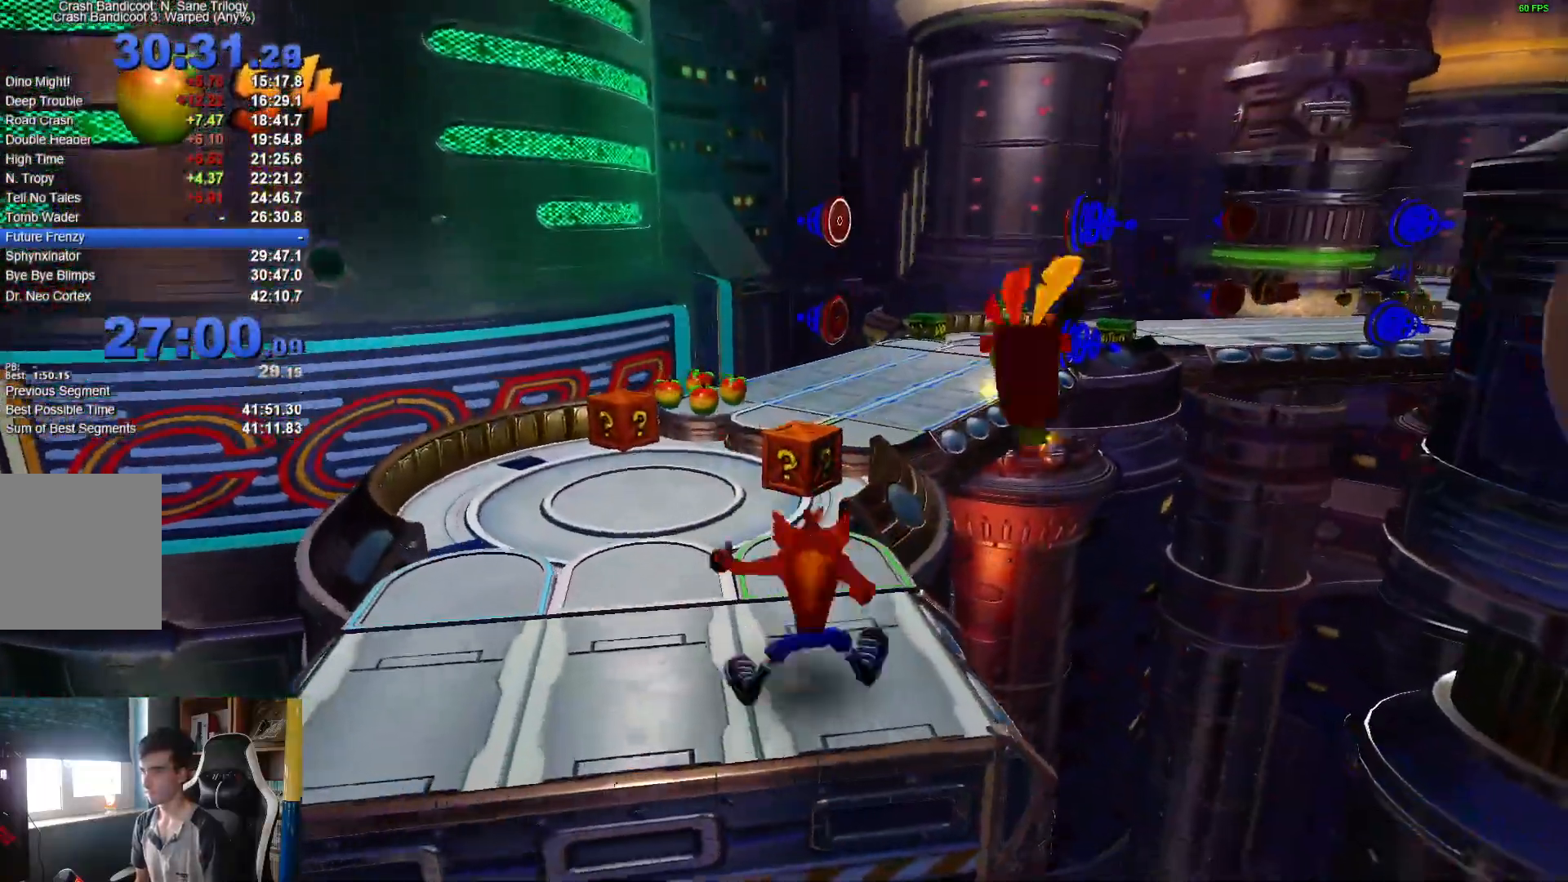
{"dt_ms": 500, "buttons": [], "left_stick": "up", "right_stick": "center", "button_events": [[117, "R1", "up"], [150, "X", "down"], [283, "X", "up"]]}
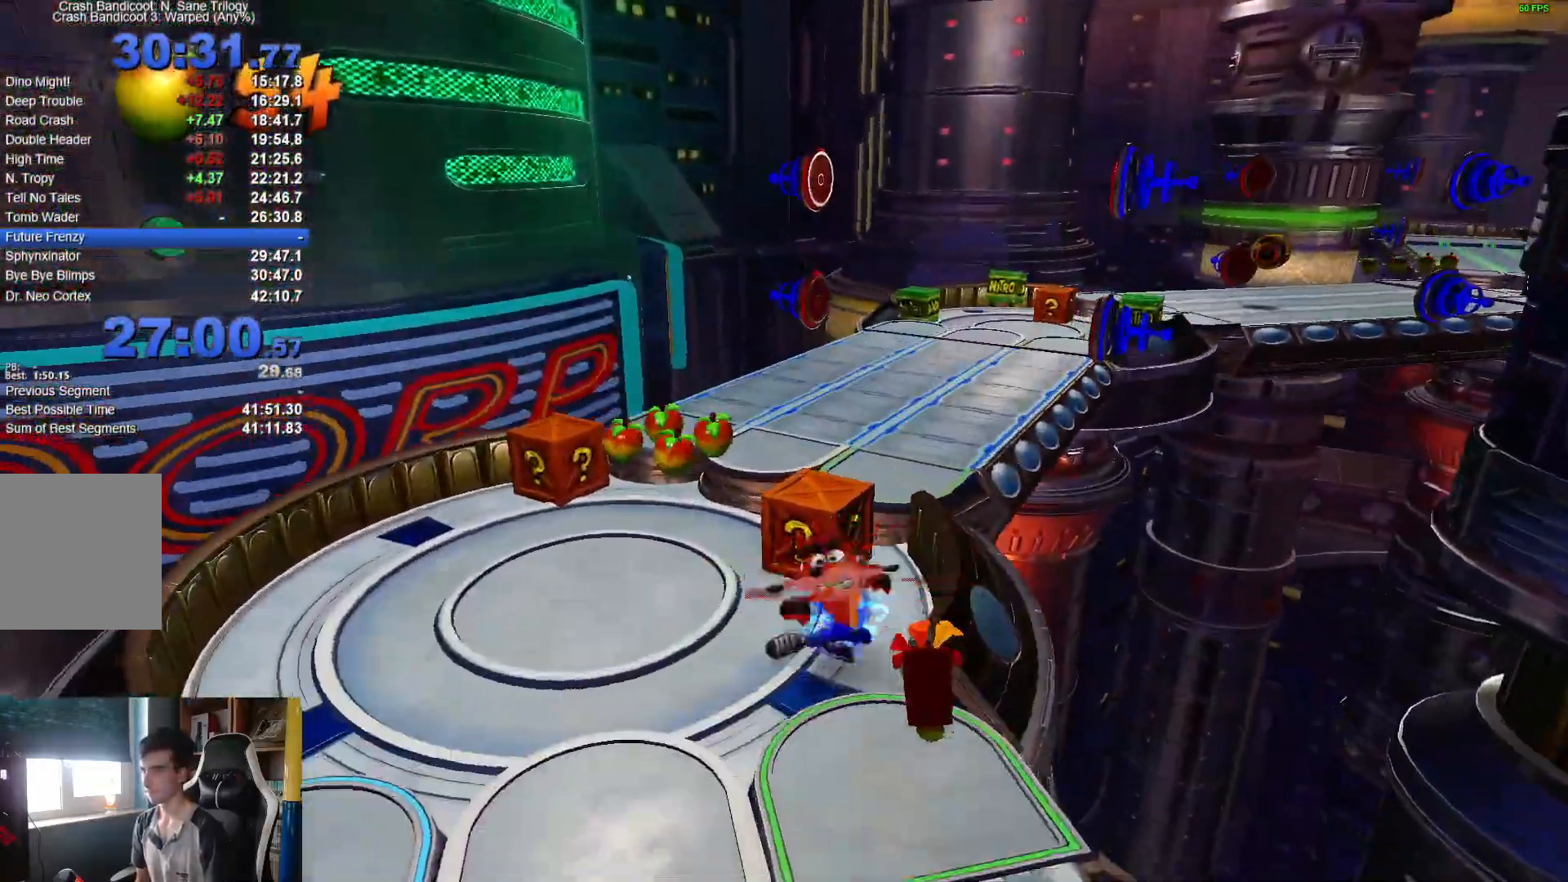
{"dt_ms": 500, "buttons": [], "left_stick": "up", "right_stick": "center", "button_events": [[67, "R1", "down"], [200, "R1", "up"], [283, "X", "down"], [417, "X", "up"]]}
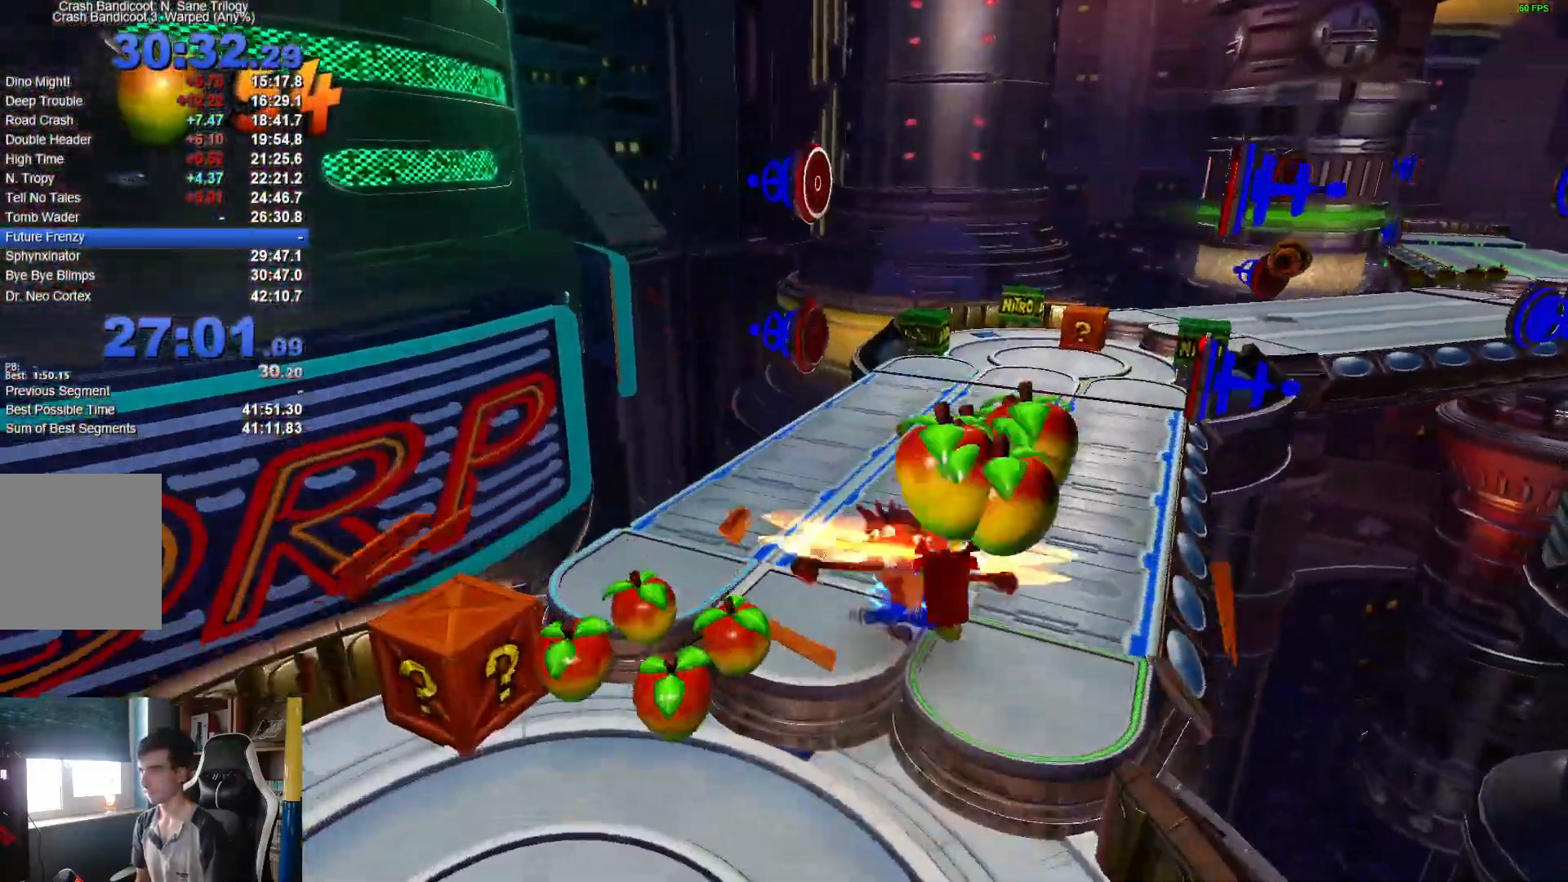
{"dt_ms": 500, "buttons": ["A", "R1"], "left_stick": "up-right", "right_stick": "center", "button_events": [[317, "R1", "down"], [500, "A", "down"]]}
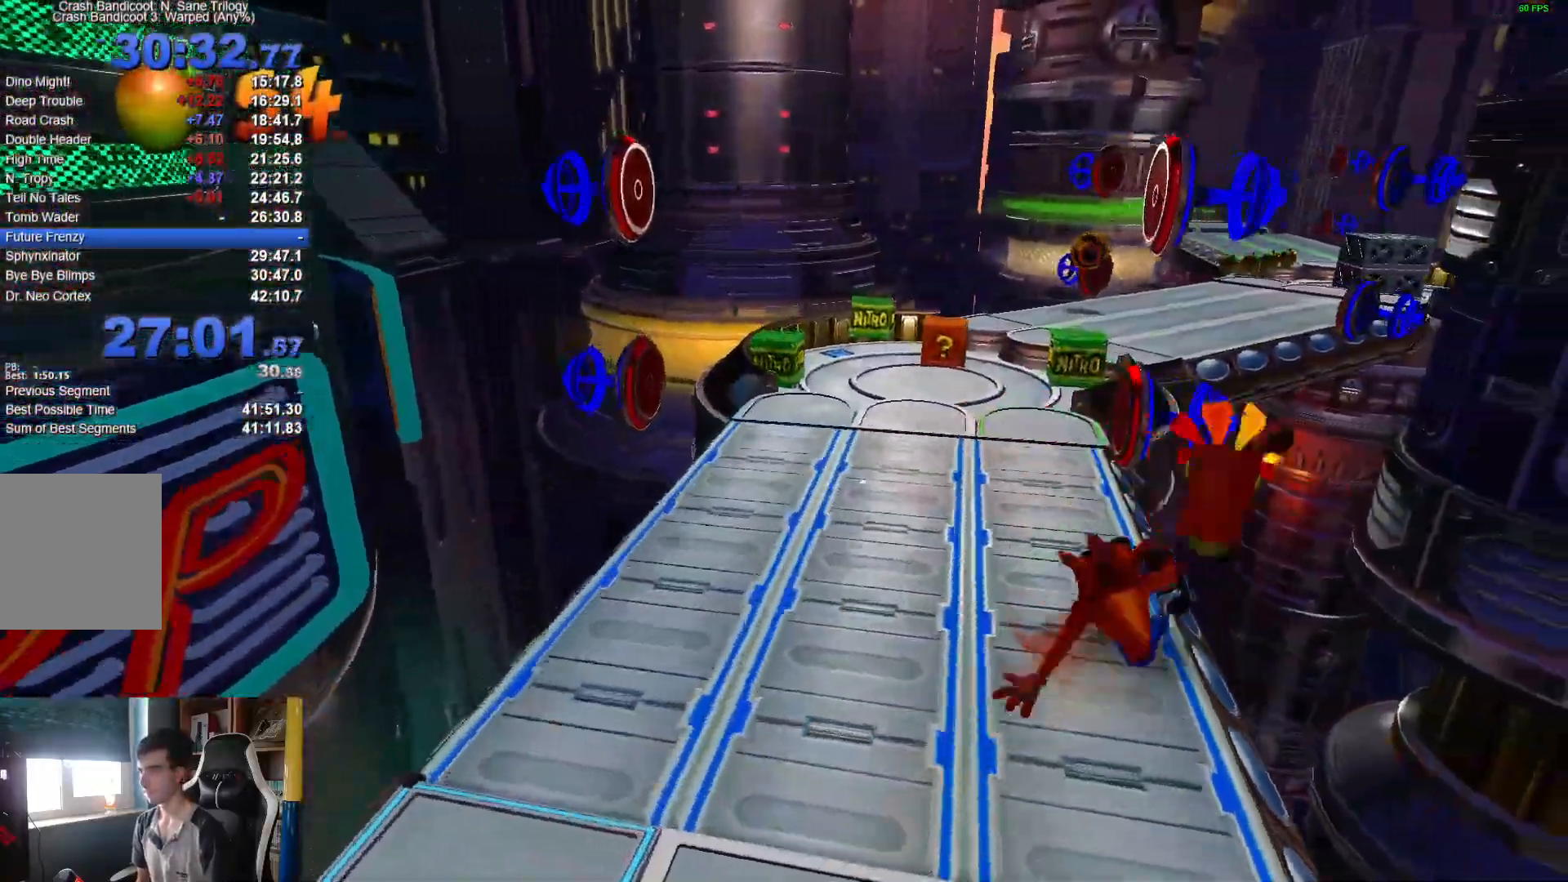
{"dt_ms": 500, "buttons": ["X"], "left_stick": "up", "right_stick": "center", "button_events": [[33, "X", "down"], [83, "R1", "up"], [150, "A", "up"], [183, "X", "up"], [267, "X", "down"], [383, "X", "up"], [467, "X", "down"]]}